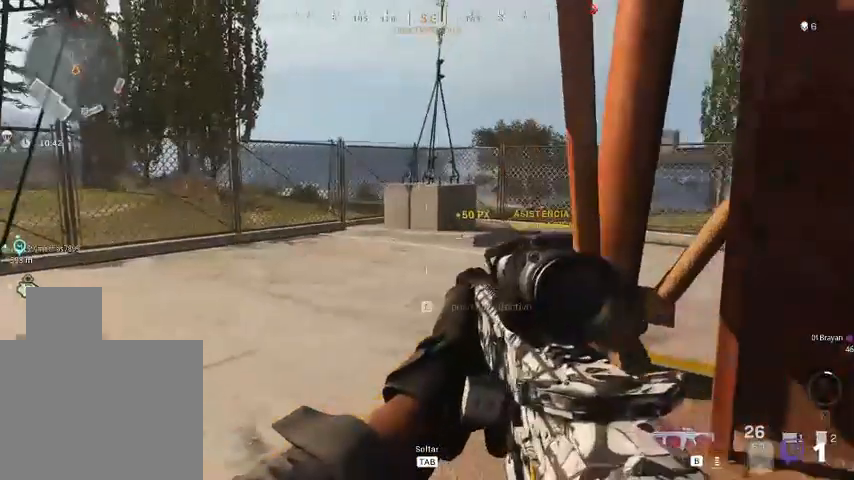
Gameplay with keyboard and mouse; each line is a JSON object with the keys and mouse buttons held at the frame after it. "events" lists presses ("down") and releases ("up") of "1", "2", "3", "4", "5", "a", "alt", "c", "ctrl", "d", "e", "f", "q", "r", "s", "shift", "space", "tab", "v", "w", "x", "z", "mouse_left", "mouse_middle", "mouse_right", "mouse_wheel_up" and "mouse_wheel_down" between this image and that frame as [ms after this image, input, new state], when the widget could be followed in between. "mouse_left", "mouse_middle", "mouse_right", "mouse_wheel_up", "mouse_wheel_down" = the "left", "middle", "right", "wheel_up", "wheel_down" buttons of the "mouse" list. No other keys are recorded. Not read: mouse_move.
{"keys": ["a"], "mouse": [], "events": [[300, "a", "down"]]}
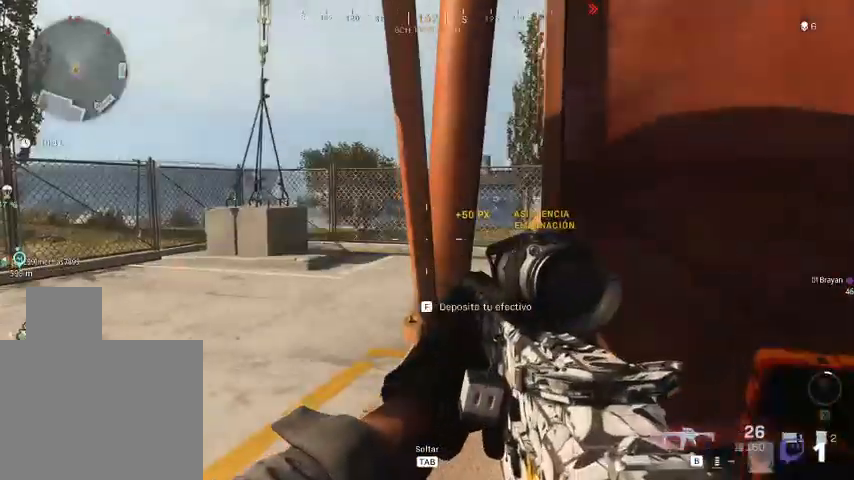
{"keys": ["a"], "mouse": [], "events": []}
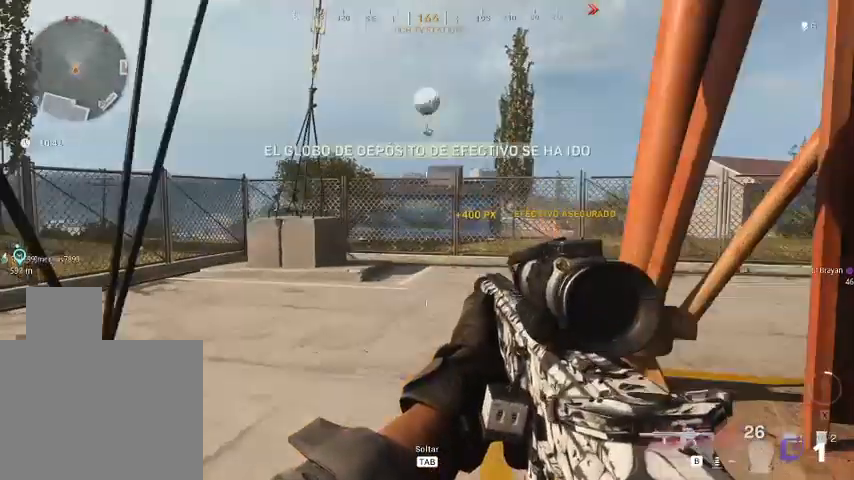
{"keys": [], "mouse": [], "events": [[200, "a", "up"]]}
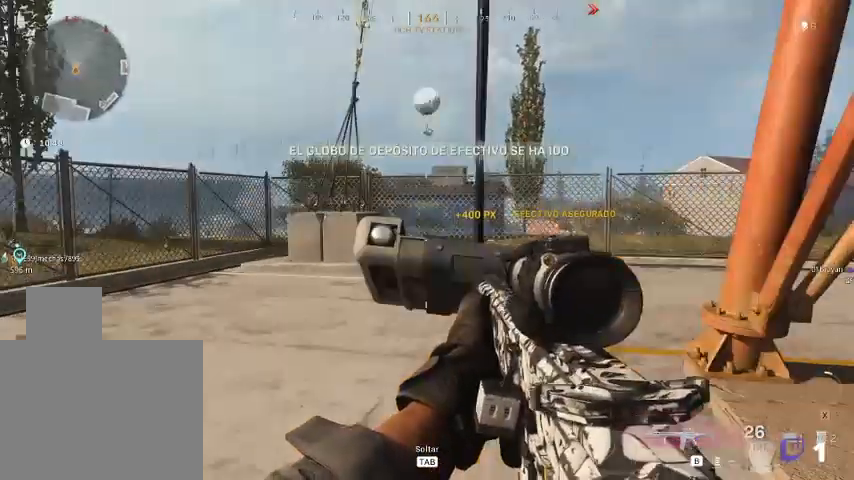
{"keys": ["shift", "w"], "mouse": [], "events": [[100, "w", "down"], [500, "shift", "down"]]}
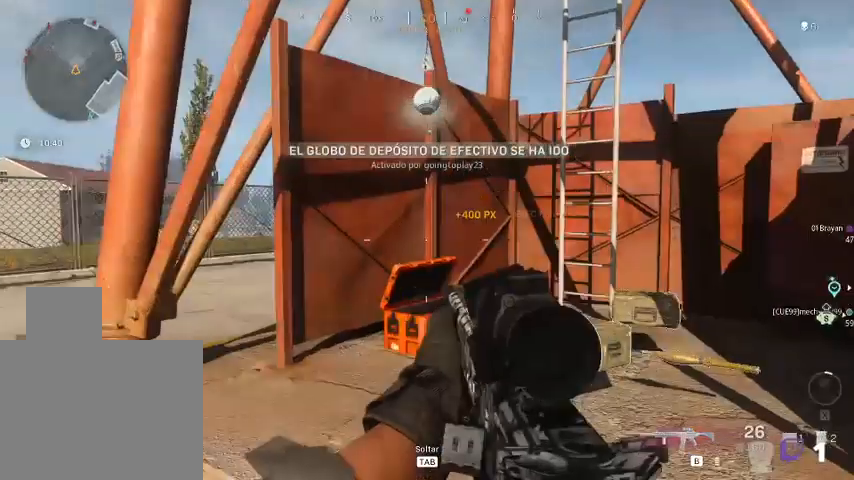
{"keys": ["shift", "w"], "mouse": [], "events": []}
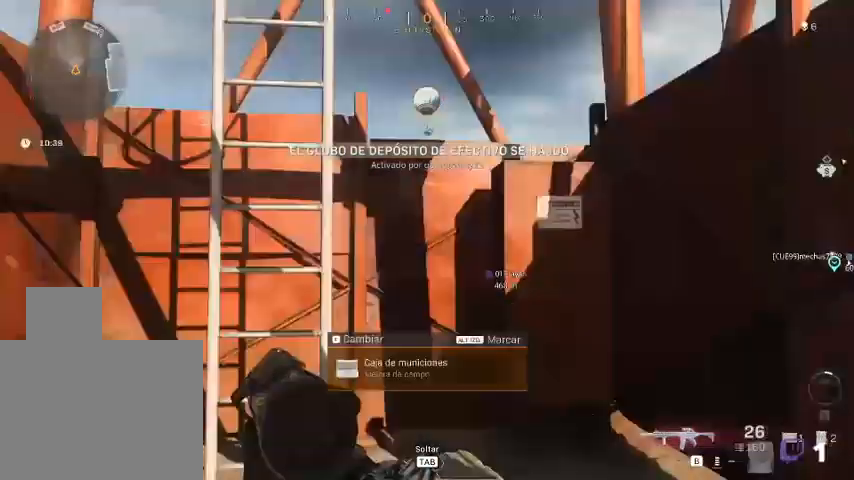
{"keys": ["a"], "mouse": [], "events": [[433, "a", "down"], [500, "shift", "up"], [500, "w", "up"]]}
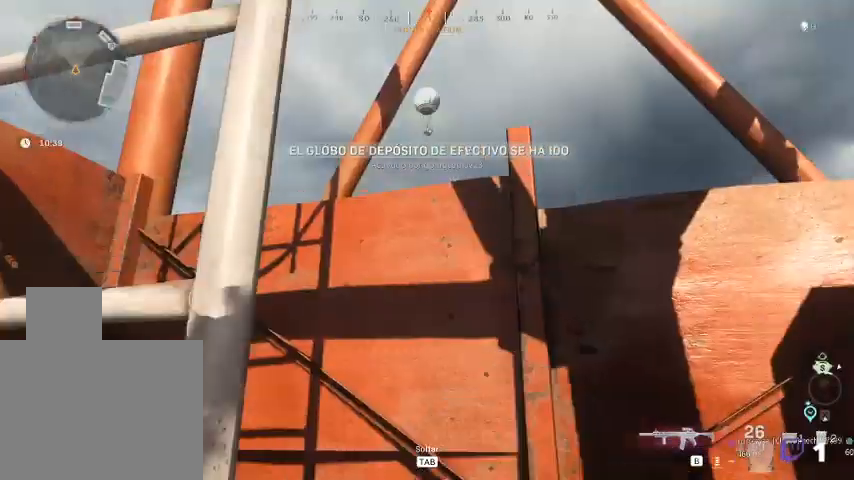
{"keys": [], "mouse": [], "events": [[233, "a", "up"]]}
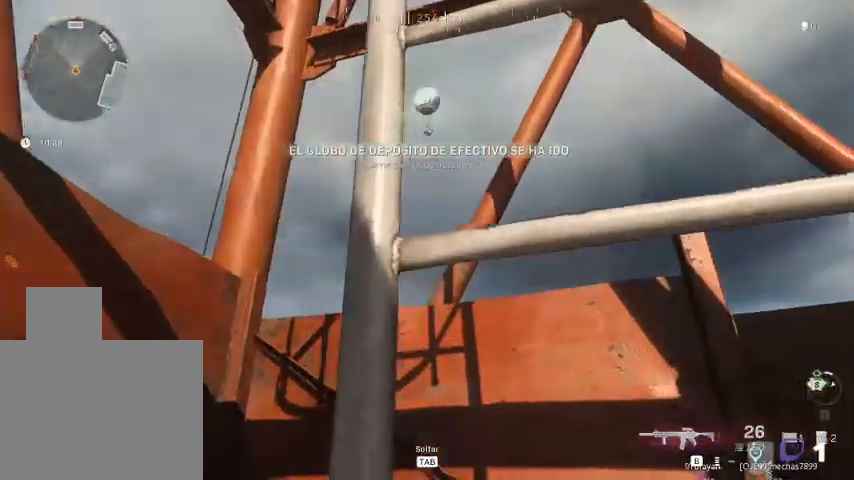
{"keys": ["s"], "mouse": [], "events": [[33, "s", "down"]]}
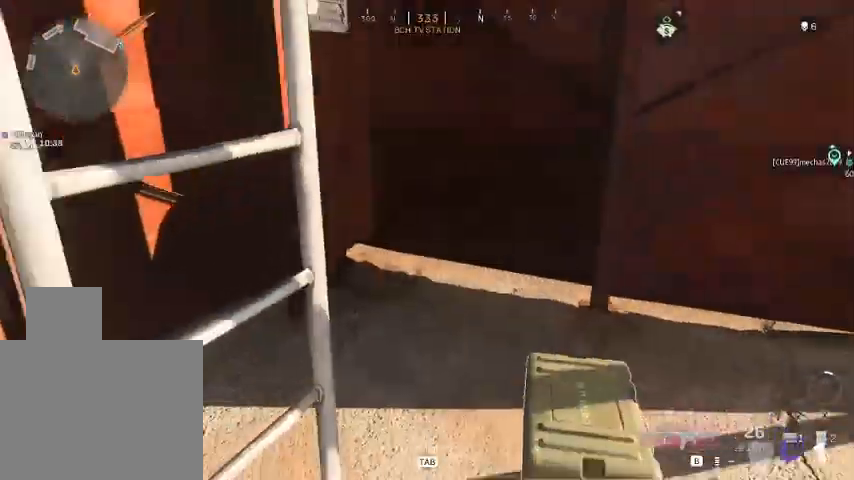
{"keys": [], "mouse": [], "events": [[167, "s", "up"]]}
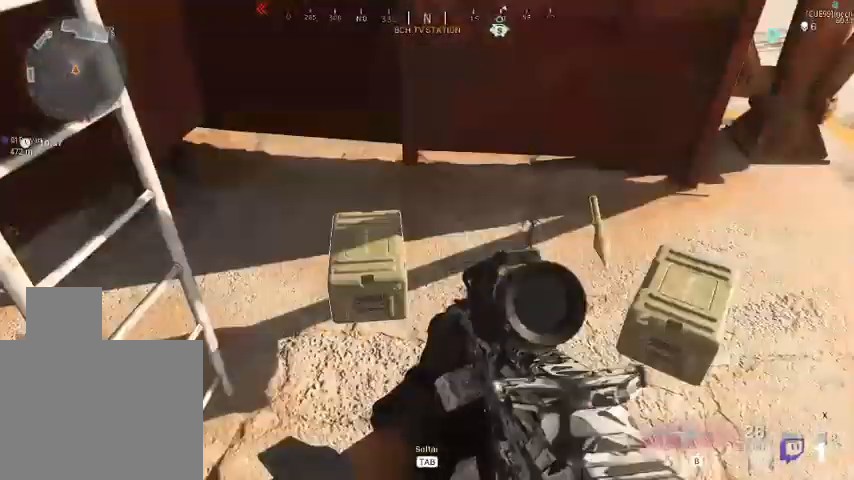
{"keys": [], "mouse": [], "events": [[367, "f", "down"], [400, "f", "up"]]}
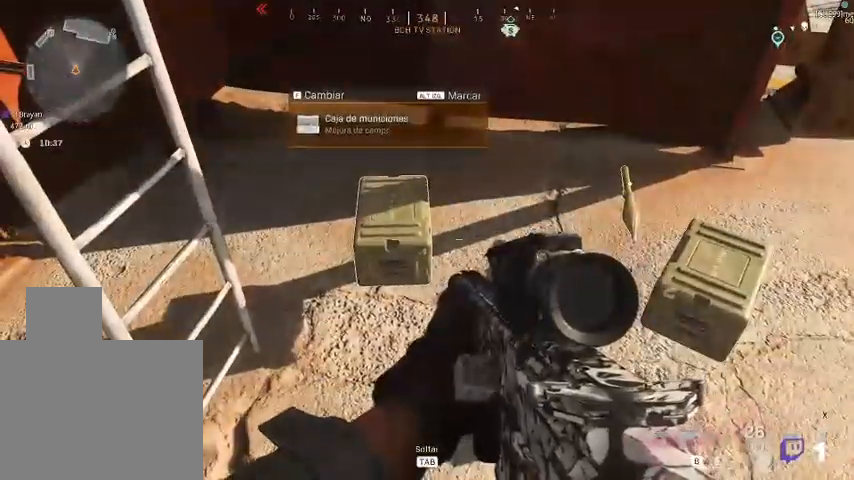
{"keys": [], "mouse": [], "events": []}
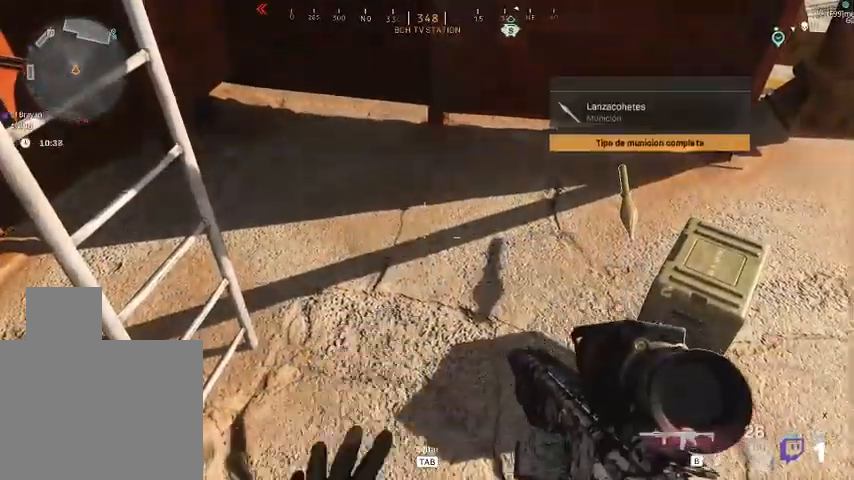
{"keys": ["w"], "mouse": [], "events": [[100, "w", "down"]]}
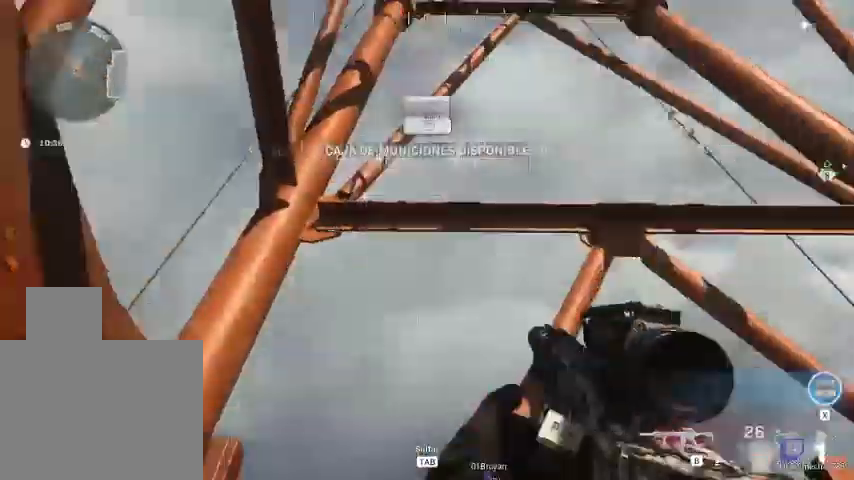
{"keys": ["s"], "mouse": [], "events": [[200, "w", "up"], [433, "s", "down"]]}
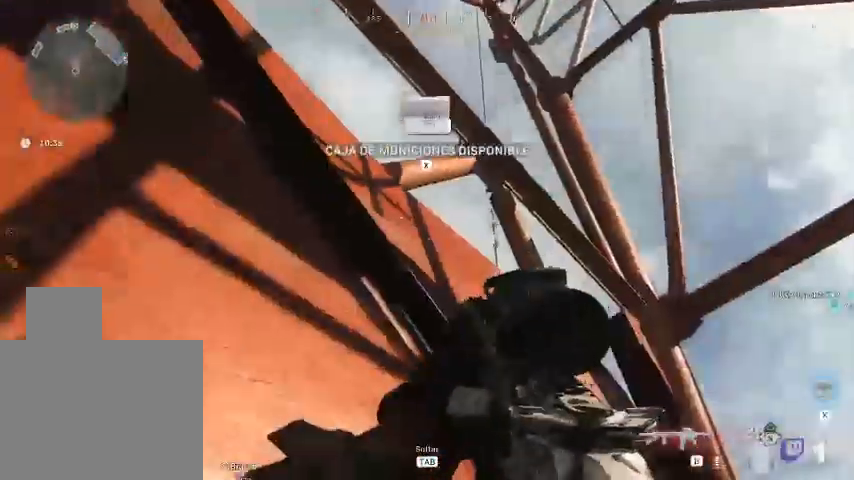
{"keys": ["s"], "mouse": [], "events": [[67, "d", "down"], [333, "d", "up"]]}
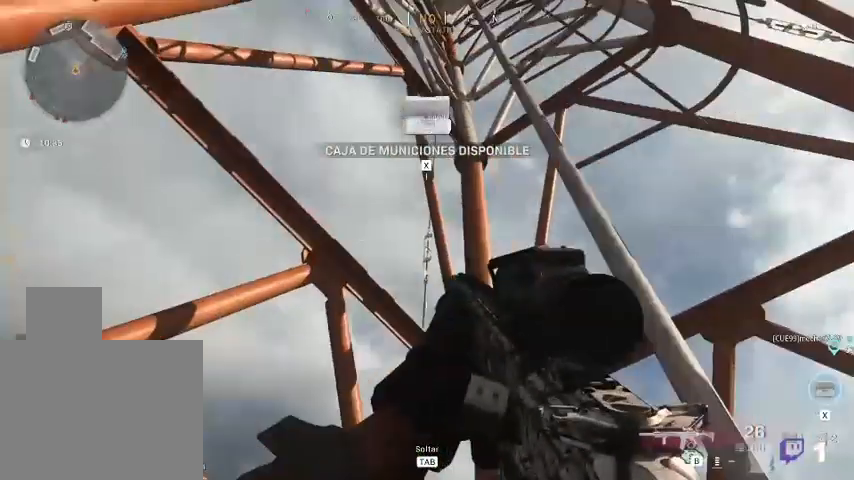
{"keys": ["d"], "mouse": [], "events": [[133, "d", "down"], [200, "s", "up"], [367, "w", "down"], [433, "w", "up"]]}
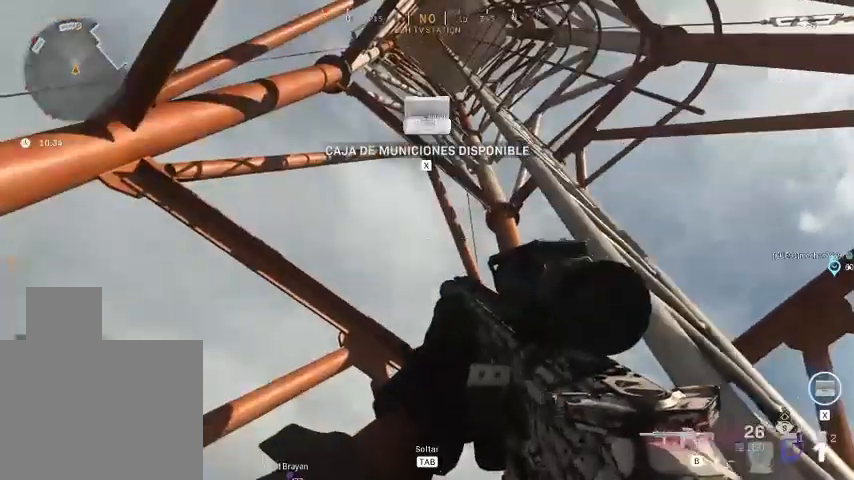
{"keys": ["s"], "mouse": [], "events": [[133, "s", "down"], [167, "d", "up"]]}
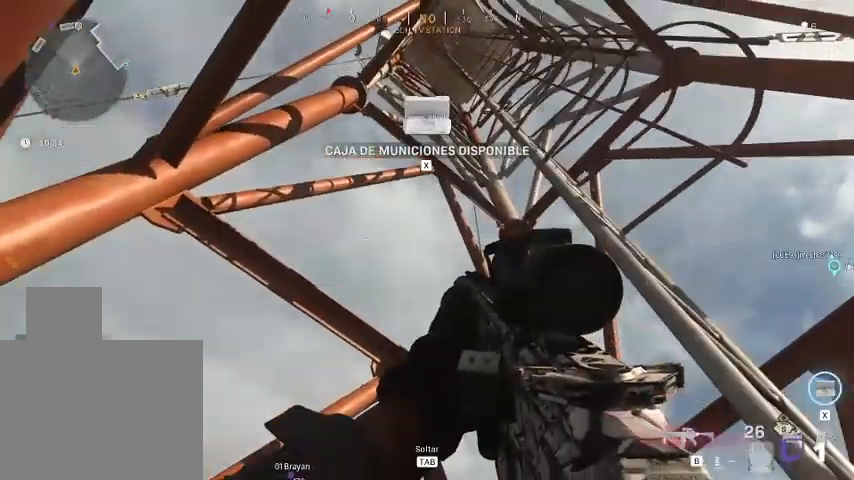
{"keys": ["d"], "mouse": [], "events": [[100, "d", "down"], [233, "s", "up"]]}
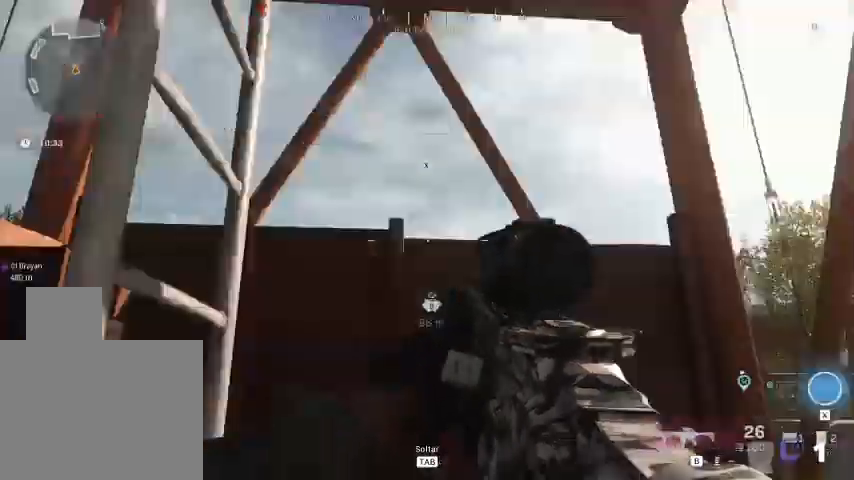
{"keys": ["w"], "mouse": [], "events": [[100, "w", "down"], [300, "d", "up"]]}
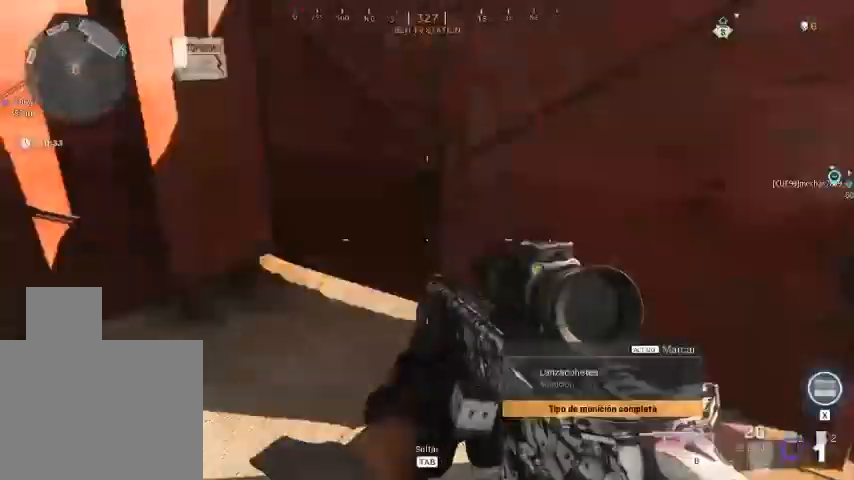
{"keys": ["a"], "mouse": [], "events": [[167, "w", "up"], [467, "a", "down"]]}
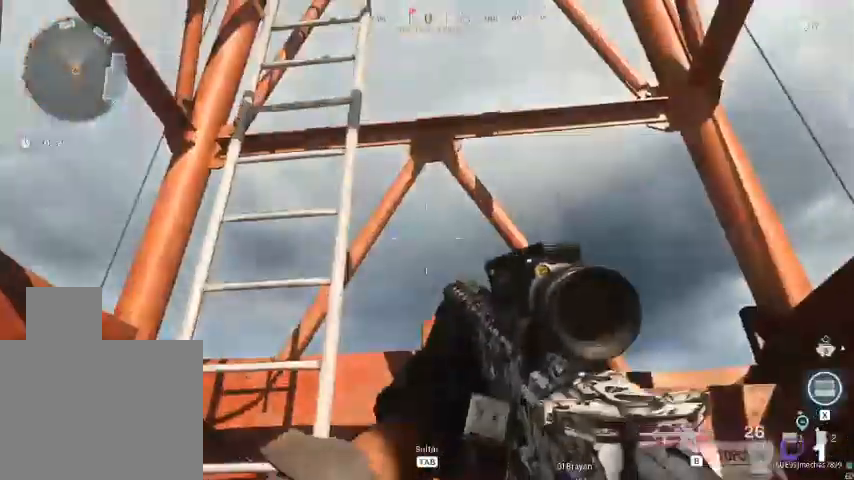
{"keys": ["shift", "w"], "mouse": [], "events": [[100, "a", "up"], [200, "w", "down"], [333, "shift", "down"]]}
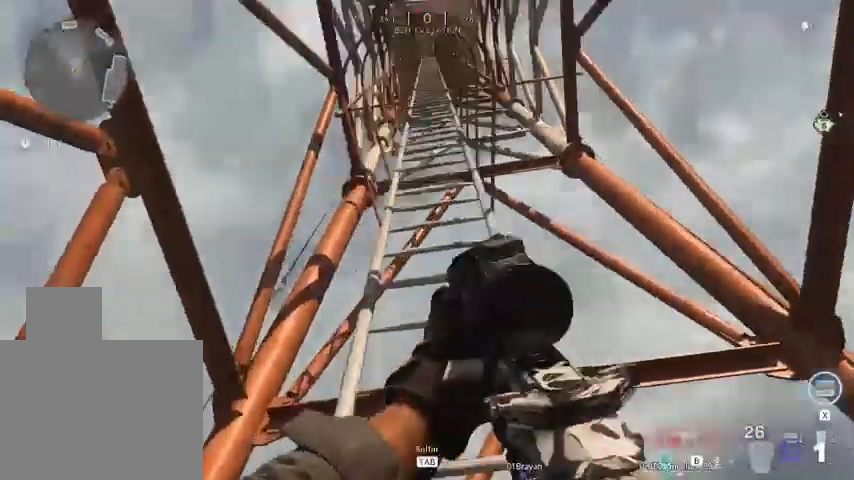
{"keys": ["w"], "mouse": [], "events": [[33, "shift", "up"]]}
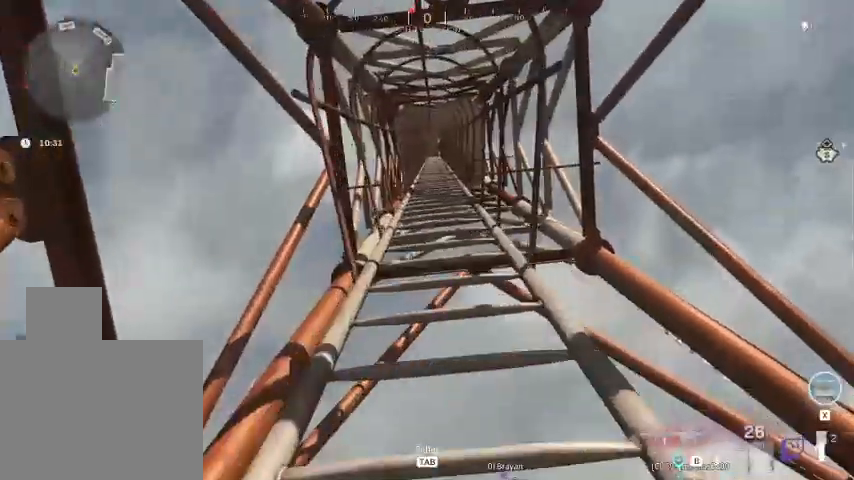
{"keys": ["w"], "mouse": [], "events": []}
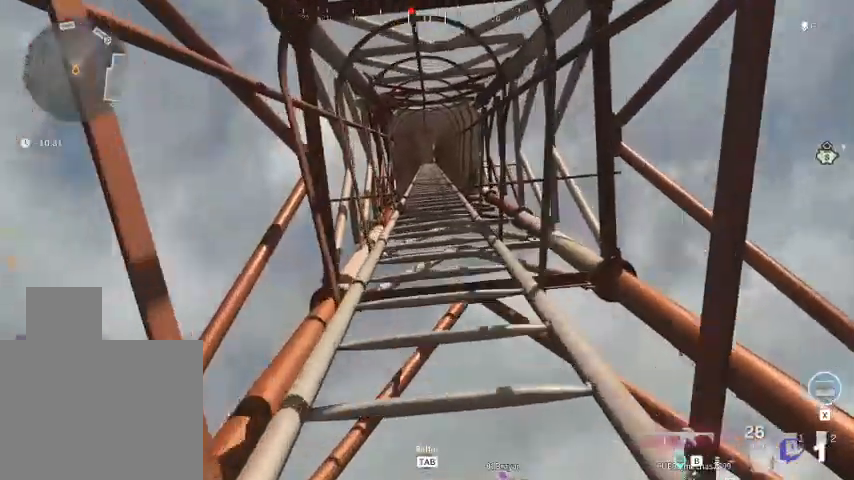
{"keys": ["w"], "mouse": [], "events": []}
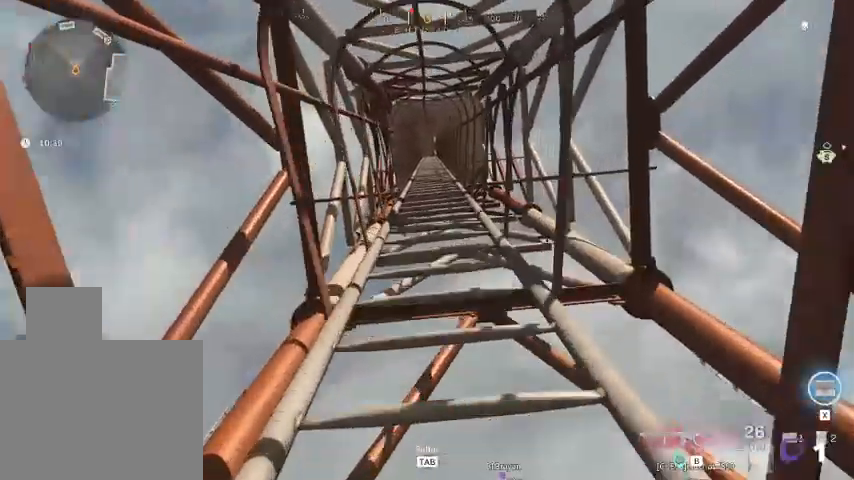
{"keys": ["w"], "mouse": [], "events": []}
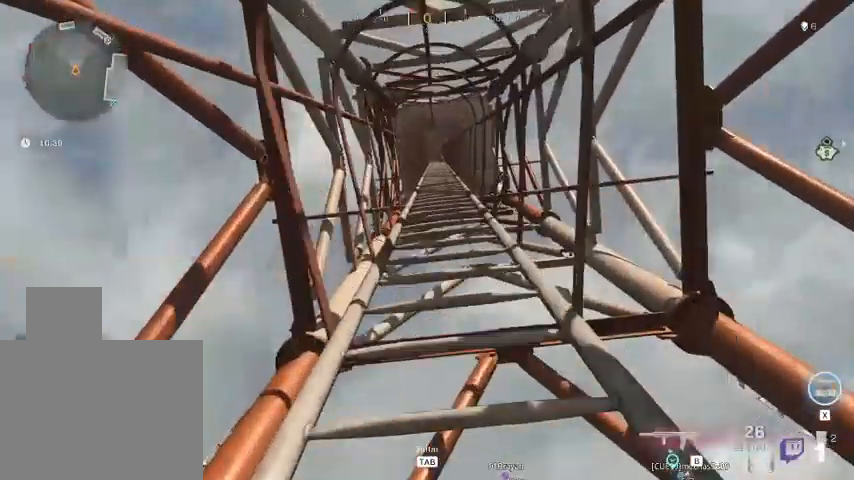
{"keys": ["w"], "mouse": [], "events": []}
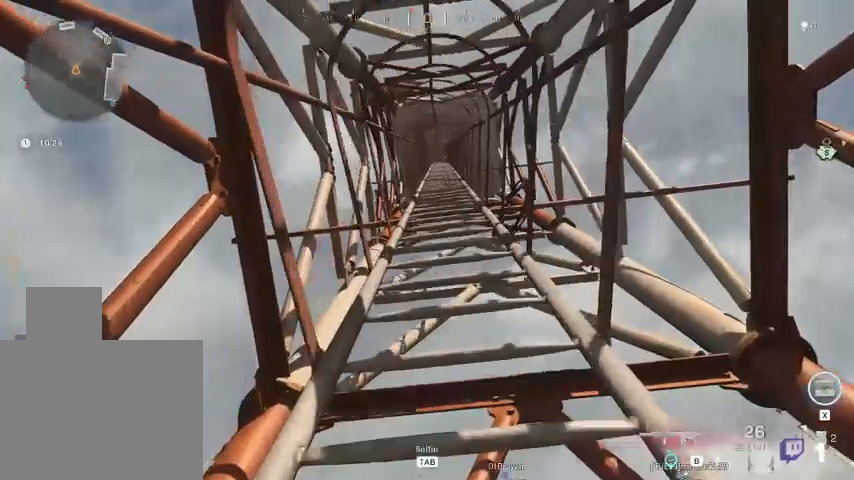
{"keys": ["w"], "mouse": [], "events": []}
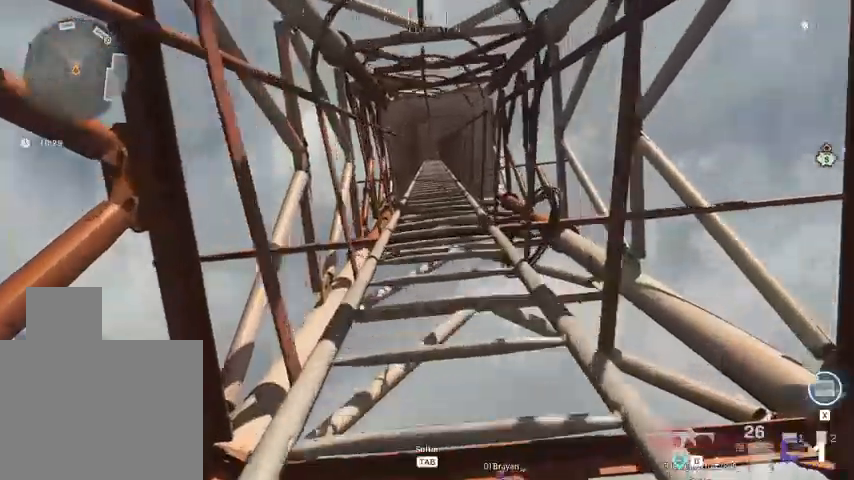
{"keys": ["w"], "mouse": [], "events": []}
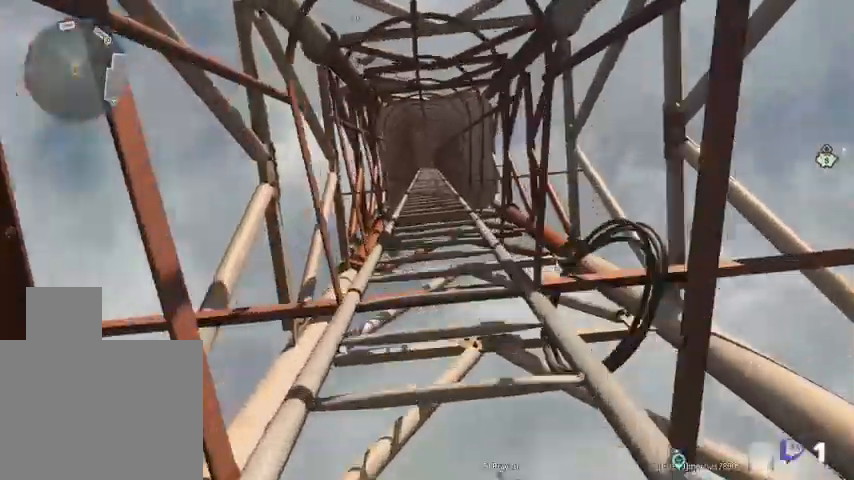
{"keys": ["w"], "mouse": [], "events": []}
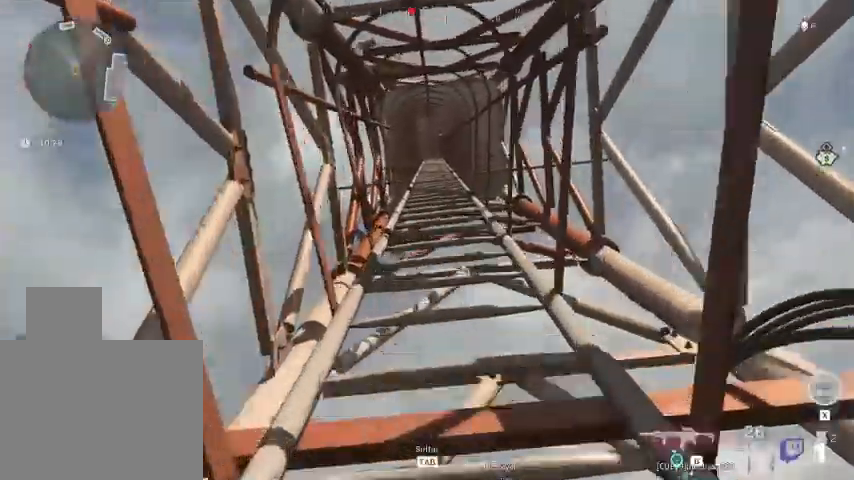
{"keys": ["w"], "mouse": [], "events": []}
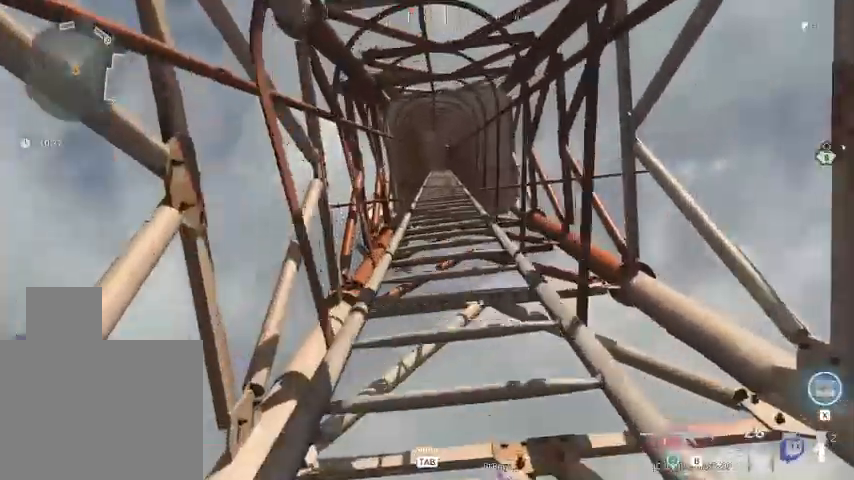
{"keys": ["w"], "mouse": [], "events": []}